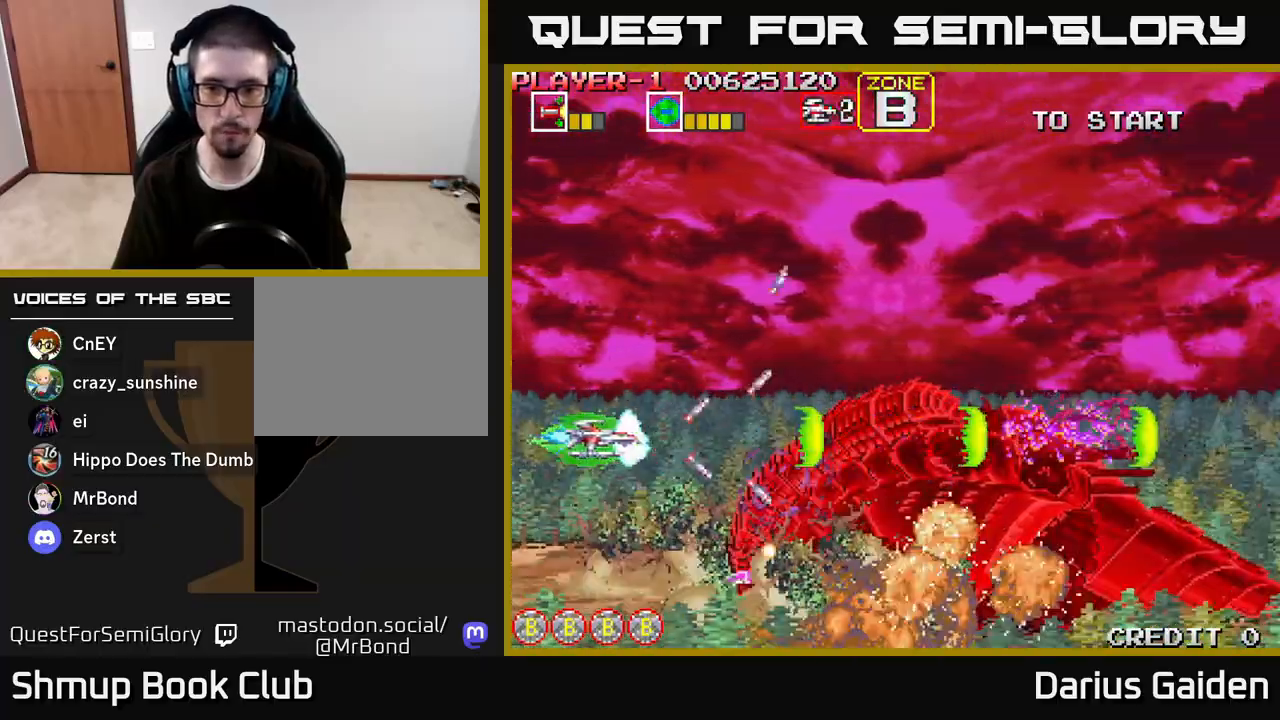
Gameplay with a controller (Xbox layout); each line is a JSON object with the inputs held at the frame after it. "events" lists button and stick changes between this image and that frame as [ms after this image, input, new state], when the widget could be followed in between.
{"buttons": ["R2"], "left_stick": "center", "right_stick": "center", "events": [[100, "DPAD_LEFT", "up"]]}
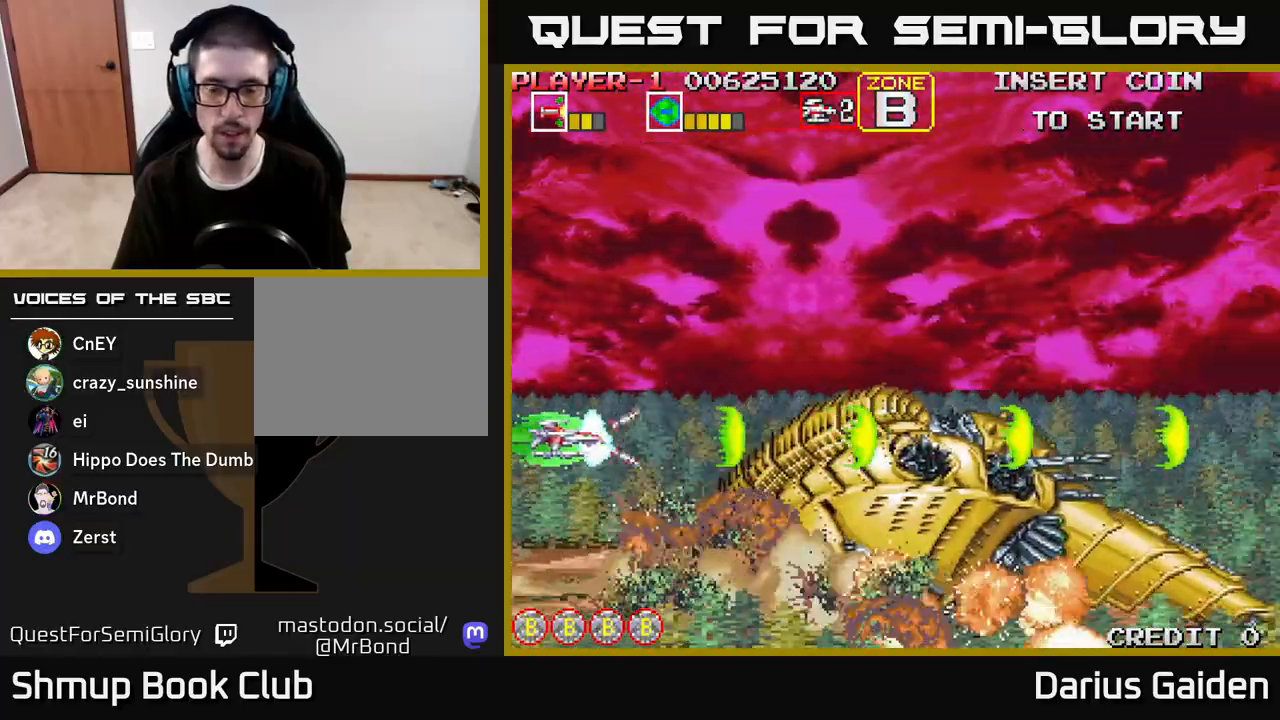
{"buttons": ["R2", "DPAD_DOWN"], "left_stick": "center", "right_stick": "center", "events": [[400, "DPAD_DOWN", "down"]]}
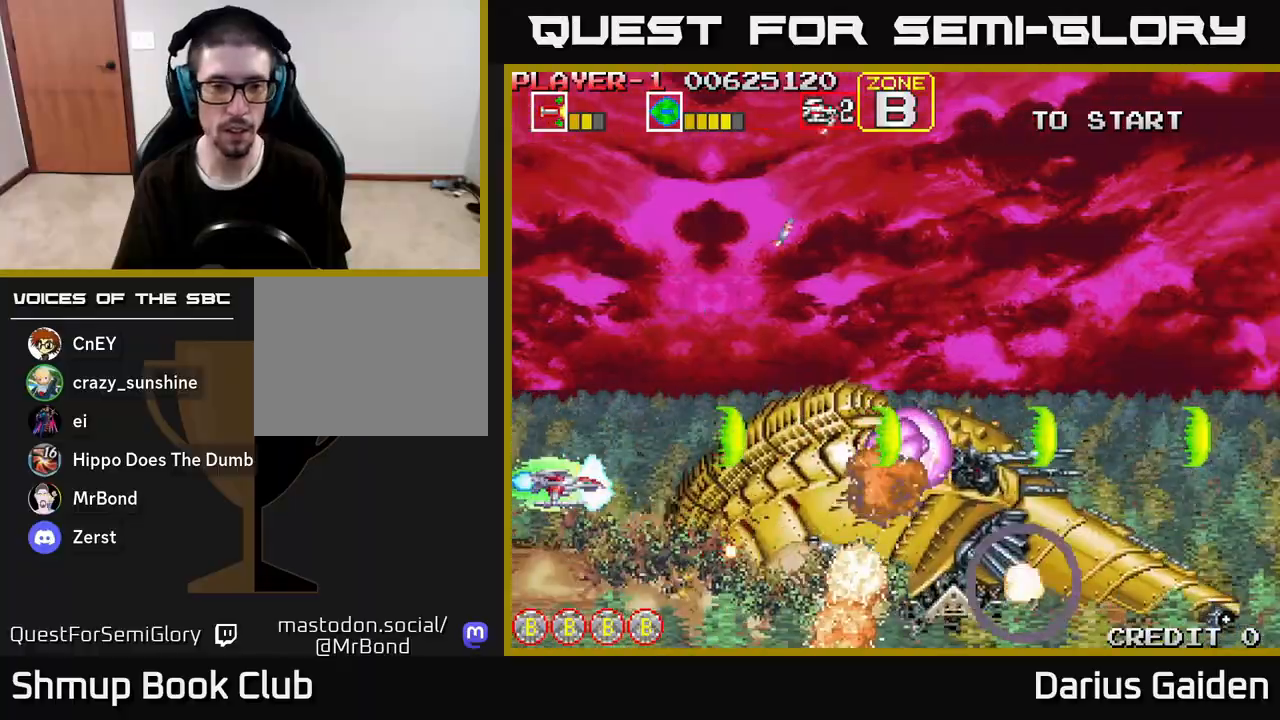
{"buttons": ["R2"], "left_stick": "center", "right_stick": "center", "events": [[17, "DPAD_DOWN", "up"], [167, "DPAD_LEFT", "down"], [300, "DPAD_LEFT", "up"]]}
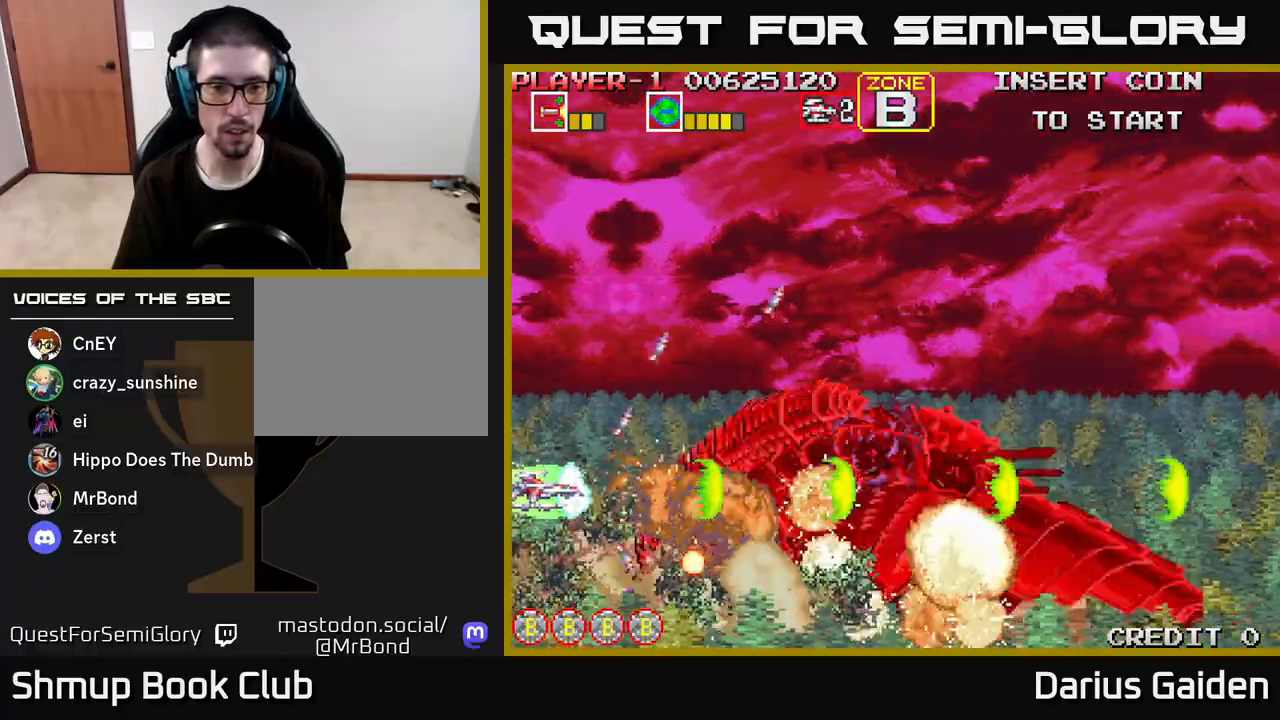
{"buttons": ["R2"], "left_stick": "center", "right_stick": "center", "events": []}
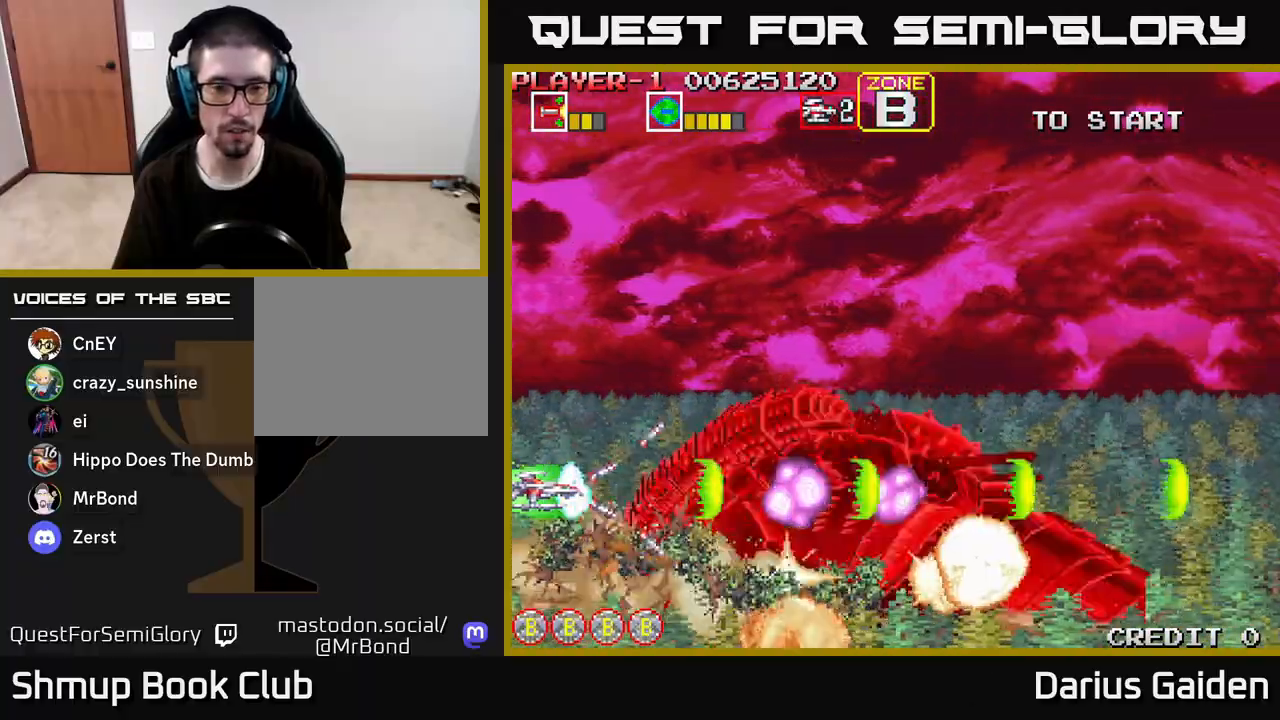
{"buttons": ["R2"], "left_stick": "center", "right_stick": "center", "events": [[300, "DPAD_UP", "down"], [367, "DPAD_UP", "up"]]}
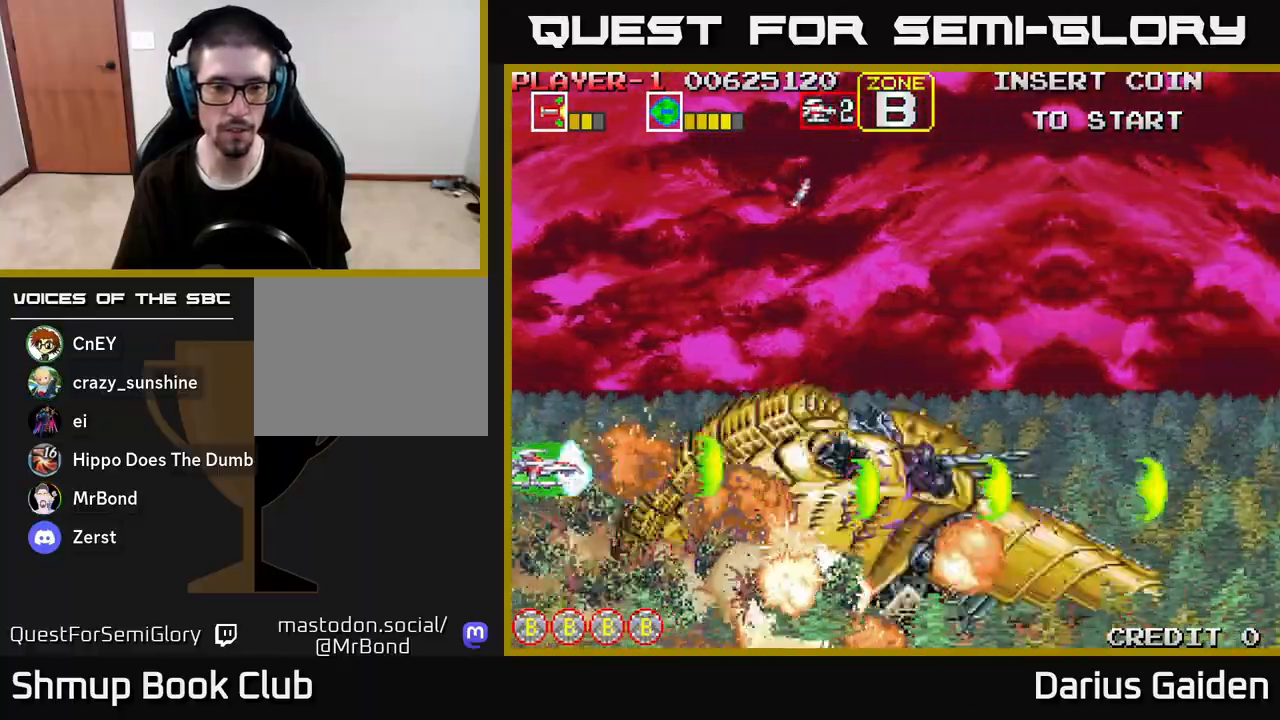
{"buttons": ["R2"], "left_stick": "center", "right_stick": "center", "events": []}
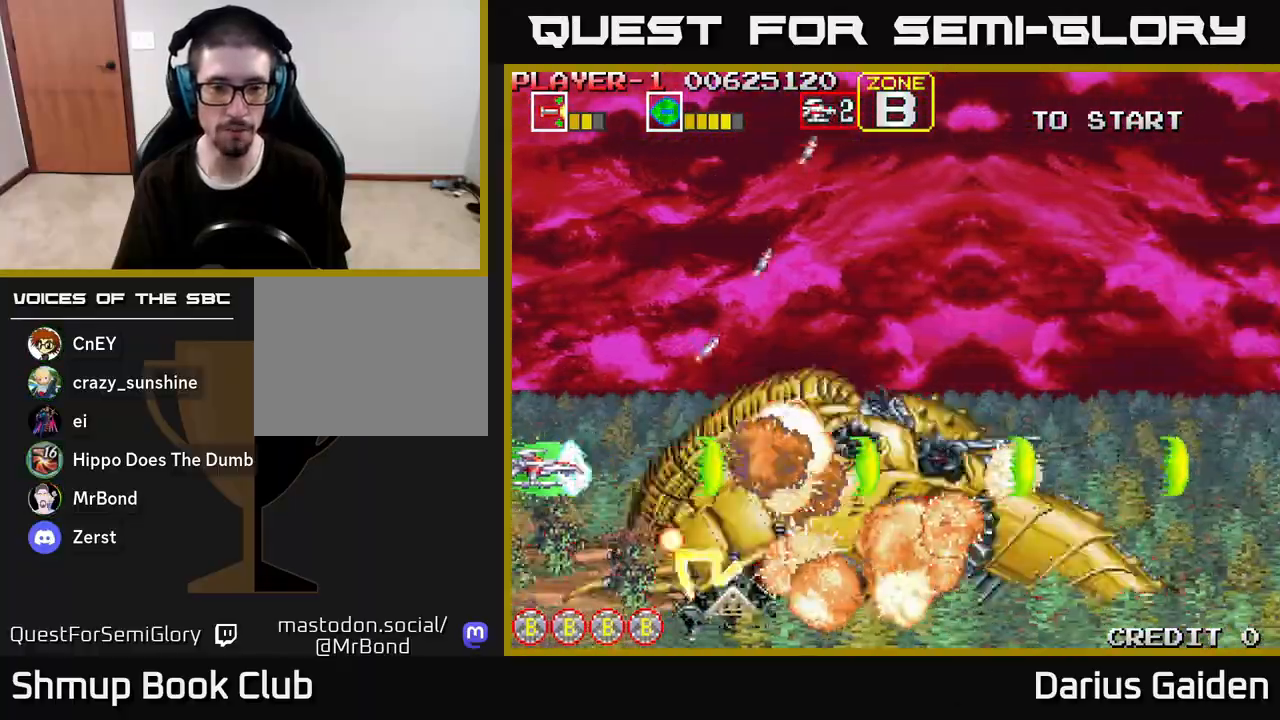
{"buttons": ["R2", "DPAD_UP"], "left_stick": "center", "right_stick": "center", "events": [[433, "DPAD_UP", "down"]]}
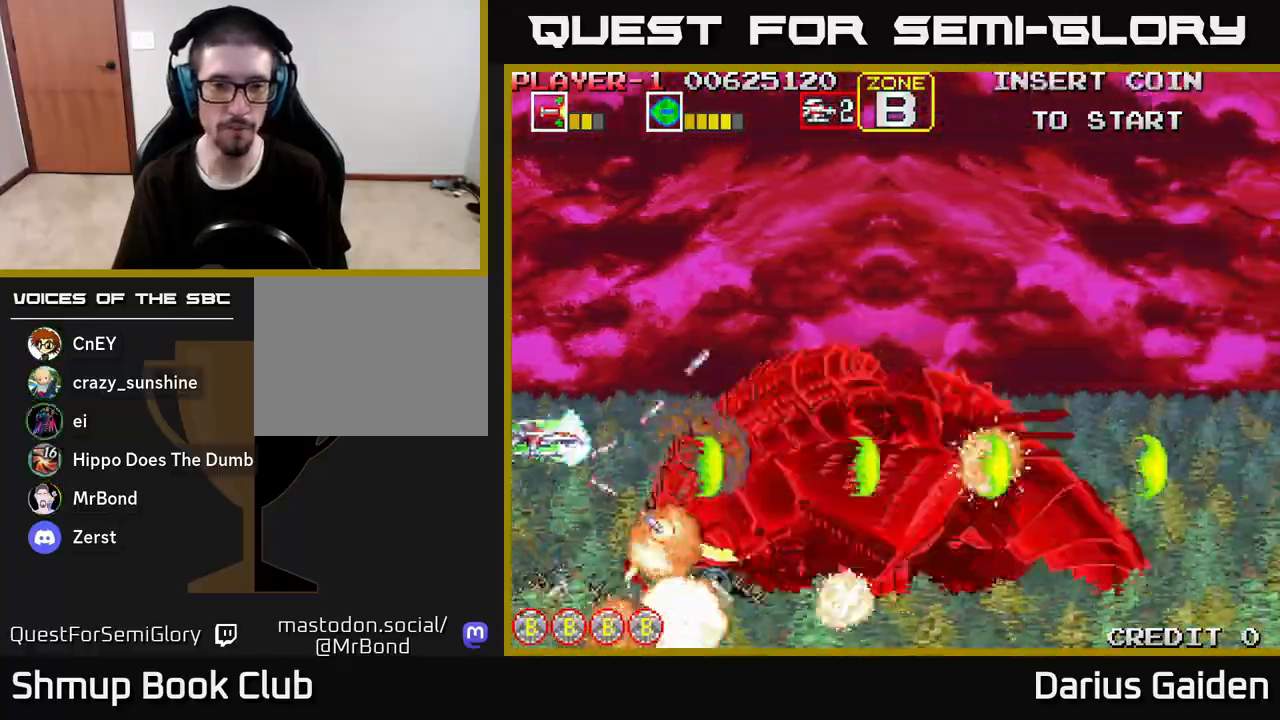
{"buttons": ["R2"], "left_stick": "center", "right_stick": "center", "events": [[33, "DPAD_RIGHT", "down"], [50, "DPAD_UP", "up"], [167, "DPAD_RIGHT", "up"]]}
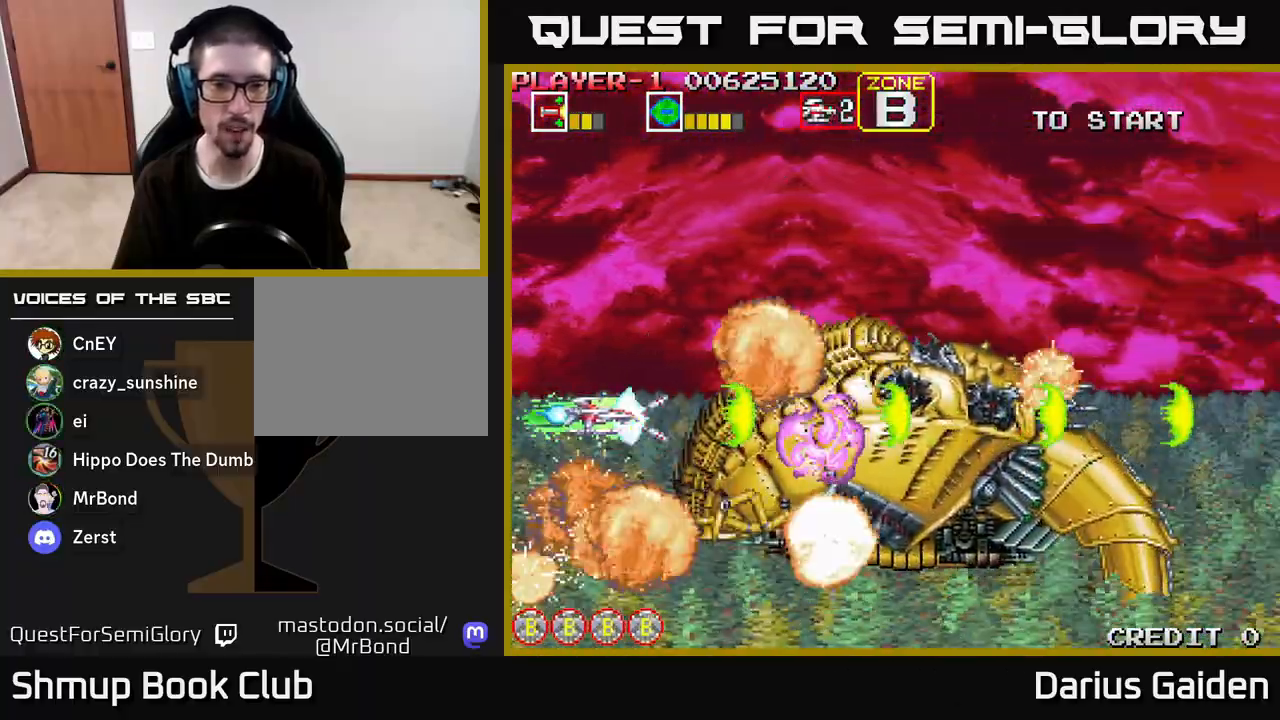
{"buttons": ["R2"], "left_stick": "center", "right_stick": "center", "events": [[17, "DPAD_RIGHT", "down"], [83, "DPAD_RIGHT", "up"]]}
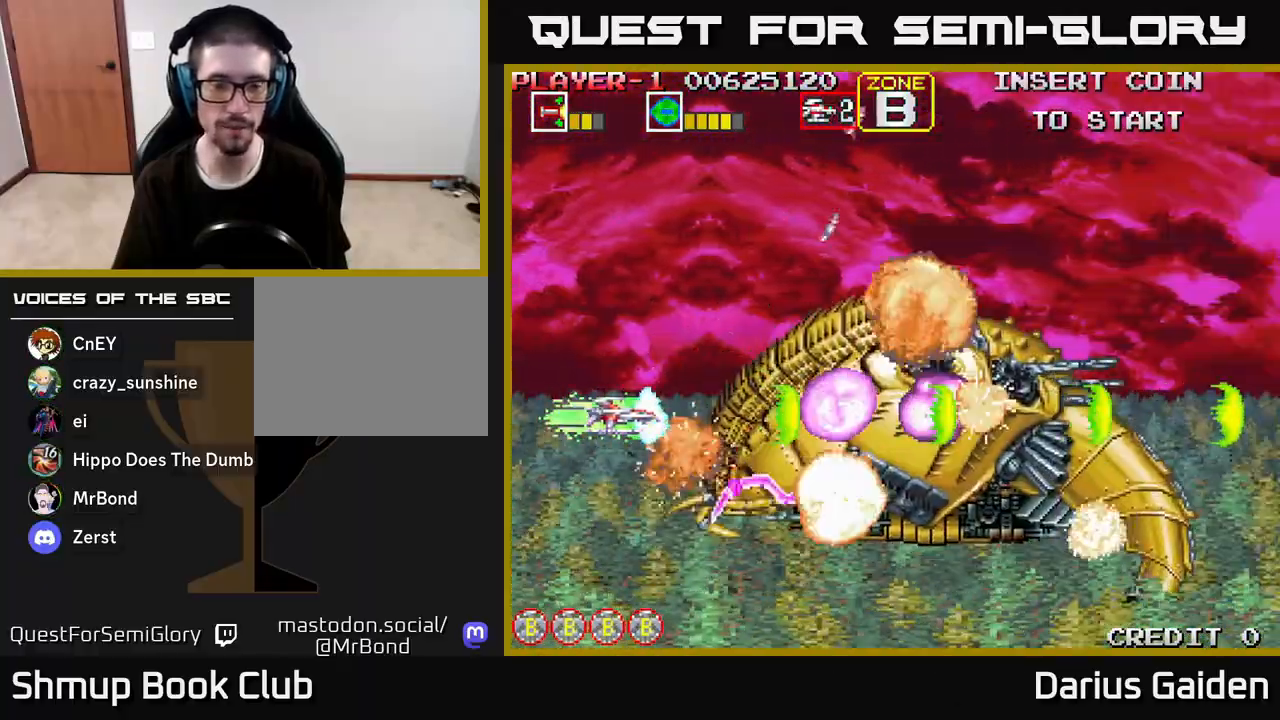
{"buttons": ["R2"], "left_stick": "center", "right_stick": "center", "events": [[233, "DPAD_DOWN", "down"], [333, "DPAD_LEFT", "down"], [350, "DPAD_DOWN", "up"], [483, "DPAD_LEFT", "up"]]}
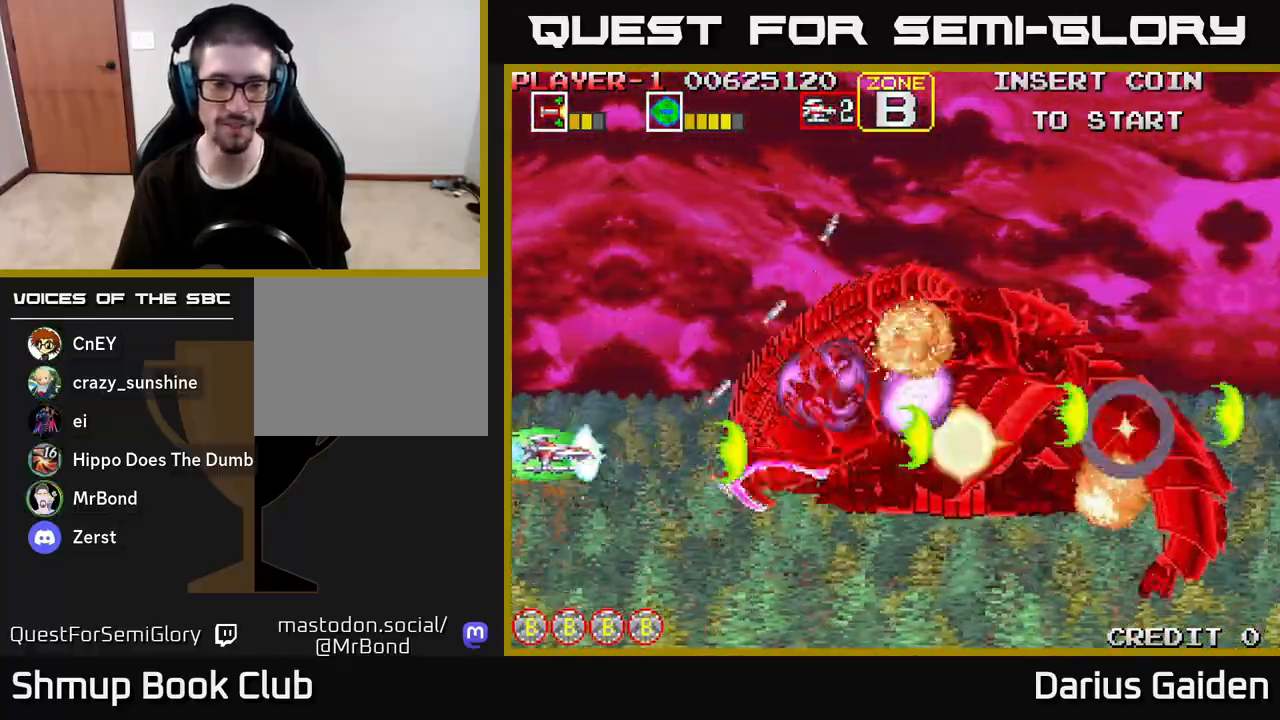
{"buttons": ["R2"], "left_stick": "center", "right_stick": "center", "events": []}
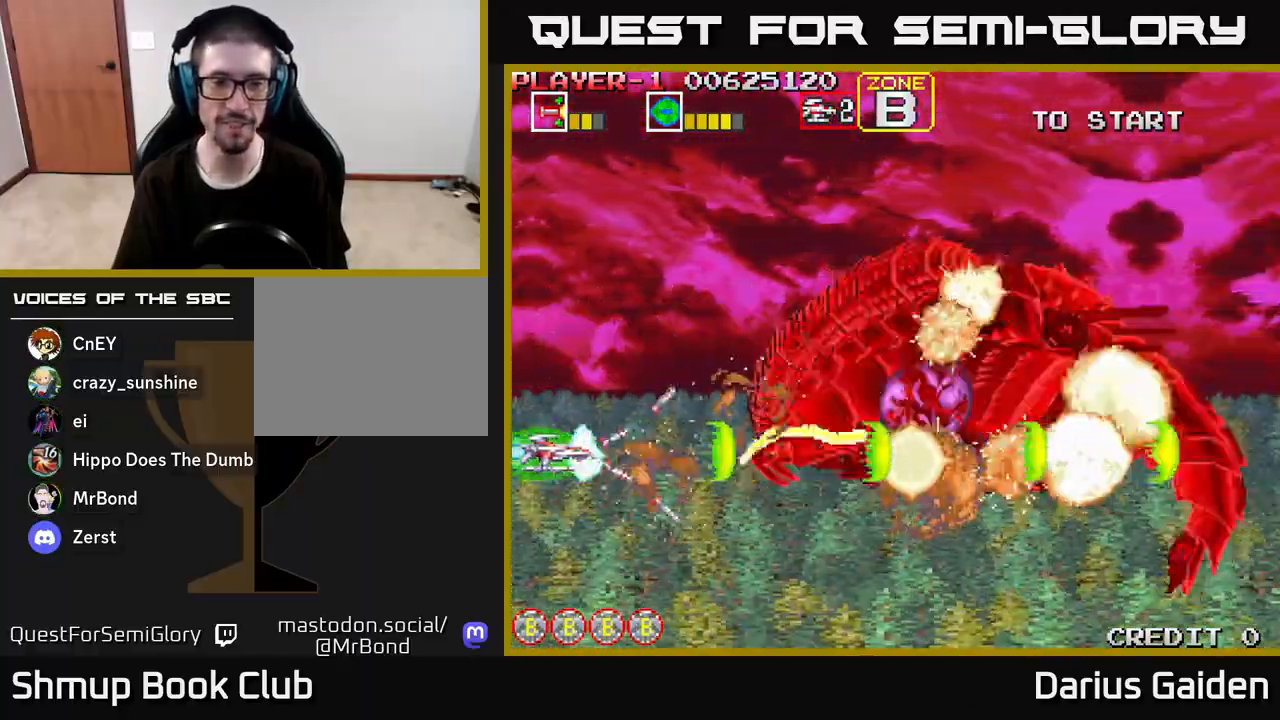
{"buttons": ["R2"], "left_stick": "center", "right_stick": "center", "events": [[183, "DPAD_UP", "down"], [300, "DPAD_UP", "up"]]}
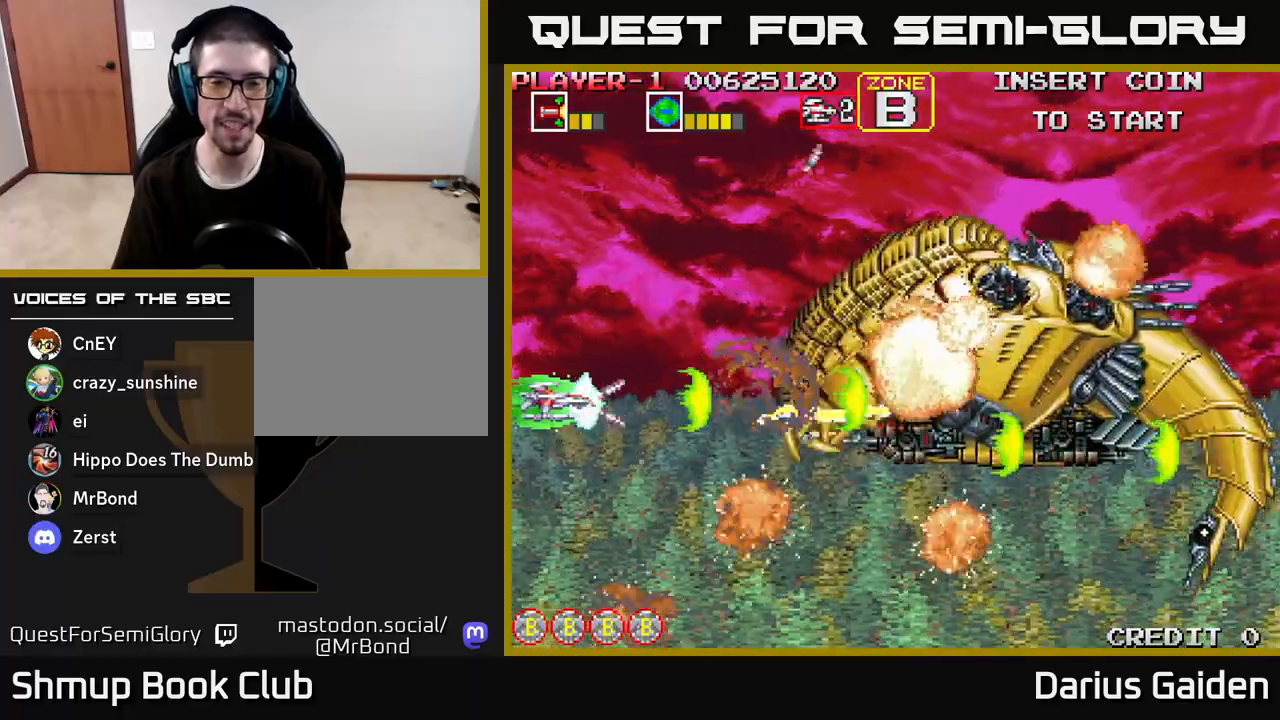
{"buttons": ["R2", "DPAD_UP"], "left_stick": "center", "right_stick": "center", "events": [[50, "DPAD_RIGHT", "down"], [150, "DPAD_RIGHT", "up"], [467, "DPAD_UP", "down"]]}
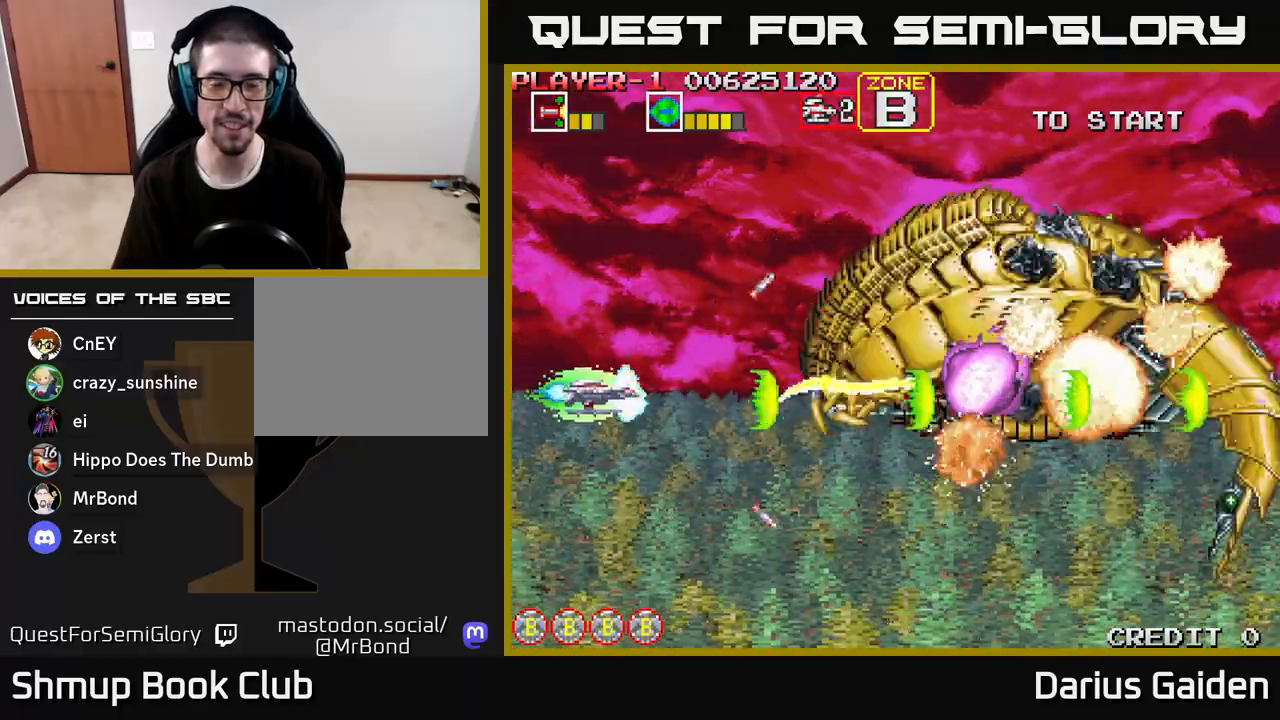
{"buttons": ["R2"], "left_stick": "center", "right_stick": "center", "events": [[50, "DPAD_UP", "up"], [83, "DPAD_RIGHT", "down"], [183, "DPAD_RIGHT", "up"]]}
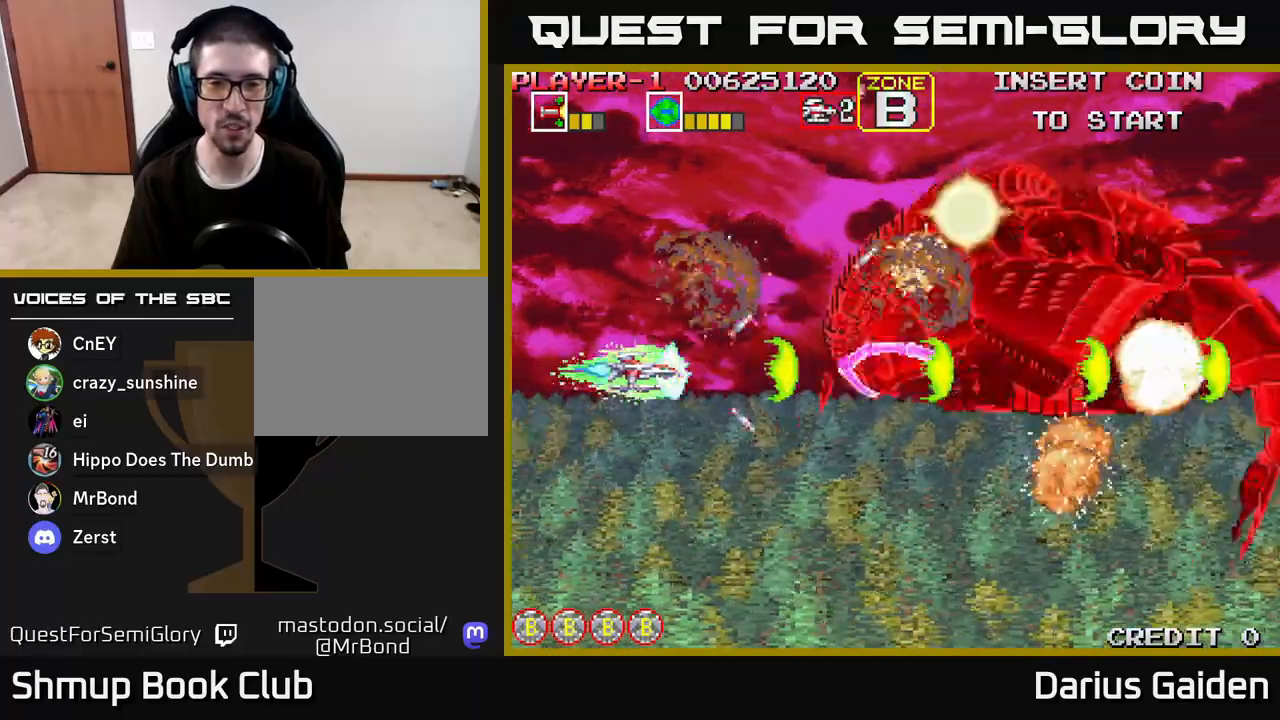
{"buttons": ["R2"], "left_stick": "center", "right_stick": "center", "events": [[150, "DPAD_UP", "down"], [217, "DPAD_UP", "up"]]}
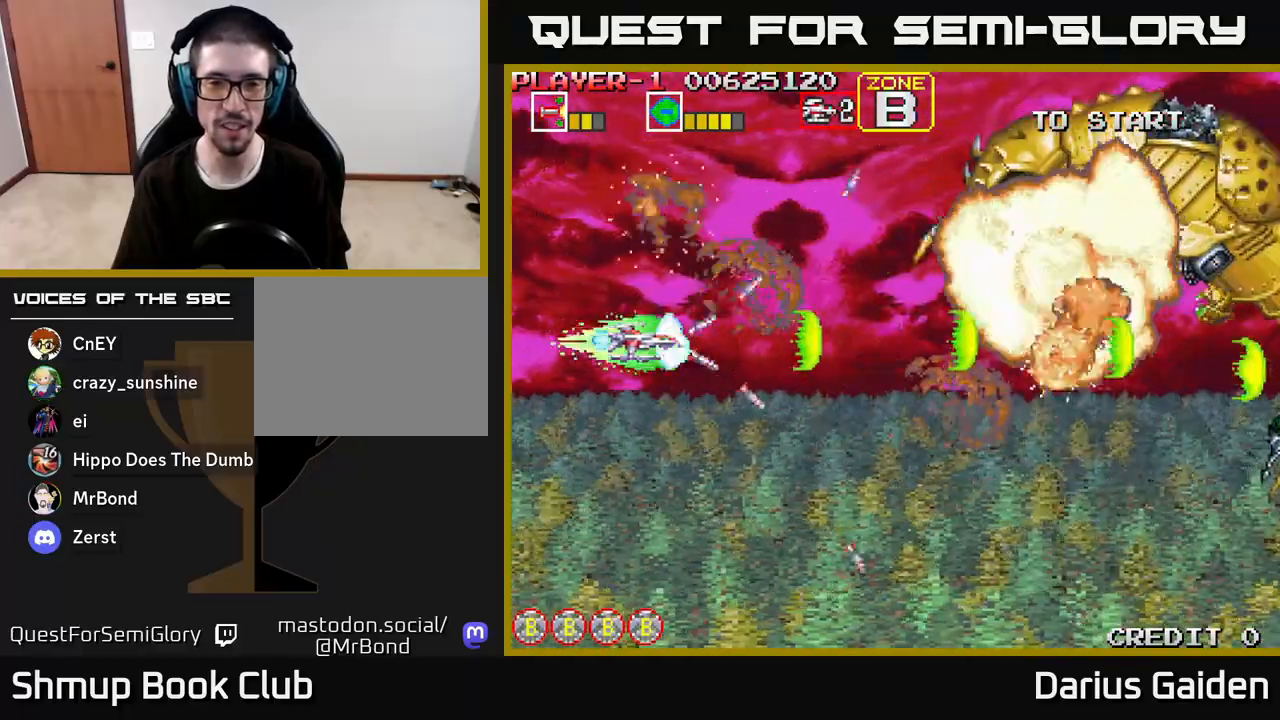
{"buttons": ["R2"], "left_stick": "center", "right_stick": "center", "events": [[233, "DPAD_UP", "down"], [450, "DPAD_UP", "up"]]}
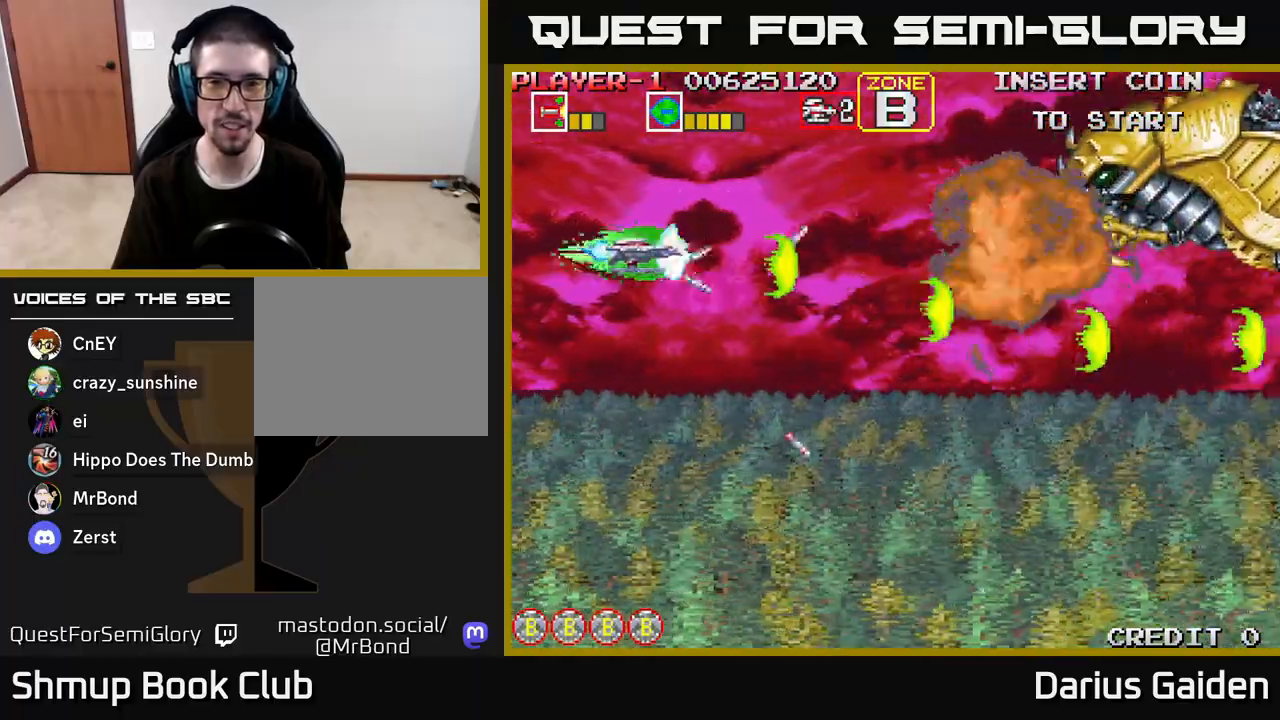
{"buttons": ["R2", "DPAD_DOWN", "DPAD_RIGHT"], "left_stick": "center", "right_stick": "center", "events": [[17, "DPAD_RIGHT", "down"], [67, "DPAD_DOWN", "down"]]}
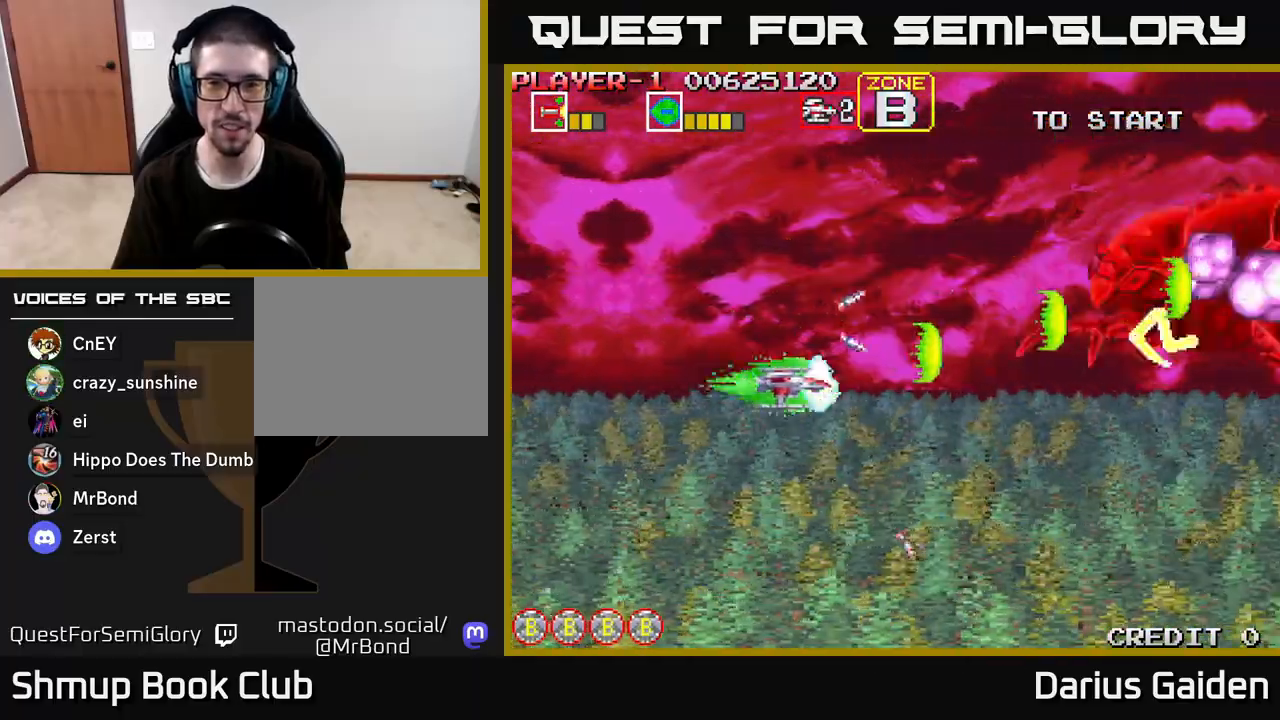
{"buttons": ["R2", "DPAD_LEFT"], "left_stick": "center", "right_stick": "center", "events": [[217, "DPAD_RIGHT", "up"], [250, "DPAD_DOWN", "up"], [267, "DPAD_LEFT", "down"]]}
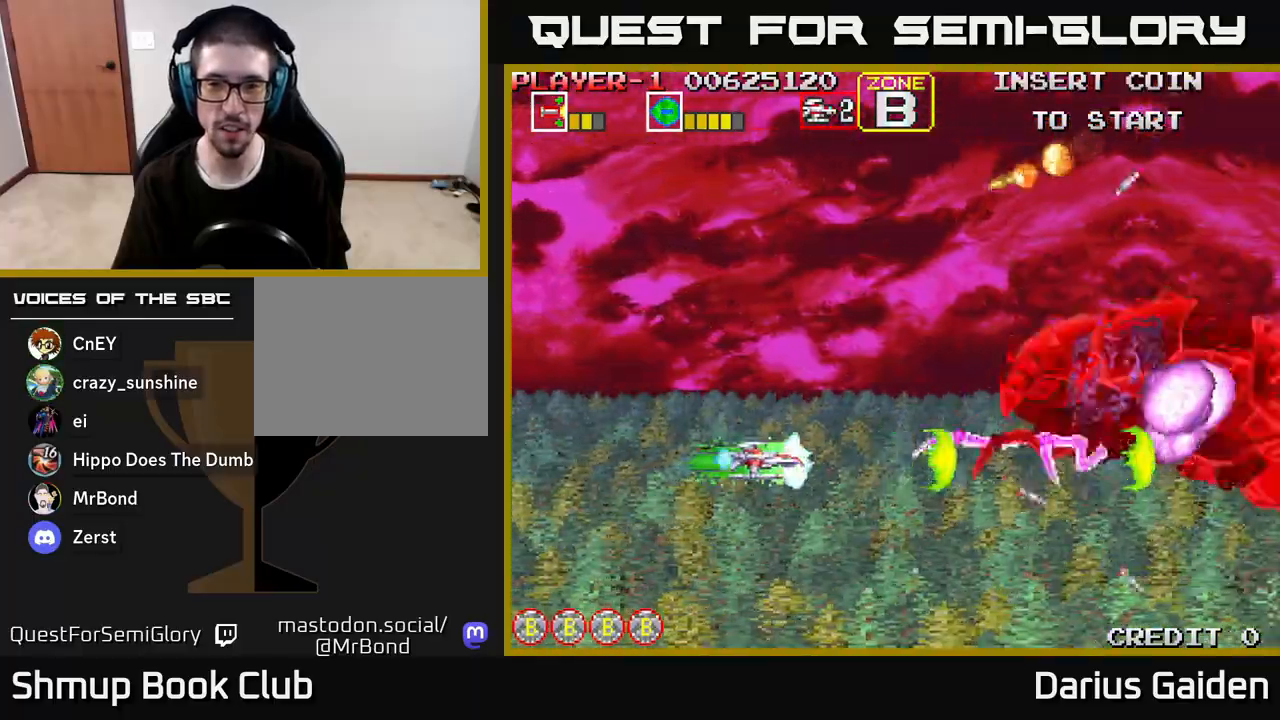
{"buttons": ["R2"], "left_stick": "center", "right_stick": "center", "events": [[50, "DPAD_DOWN", "down"], [67, "DPAD_LEFT", "up"], [183, "DPAD_LEFT", "down"], [200, "DPAD_DOWN", "up"], [417, "DPAD_LEFT", "up"]]}
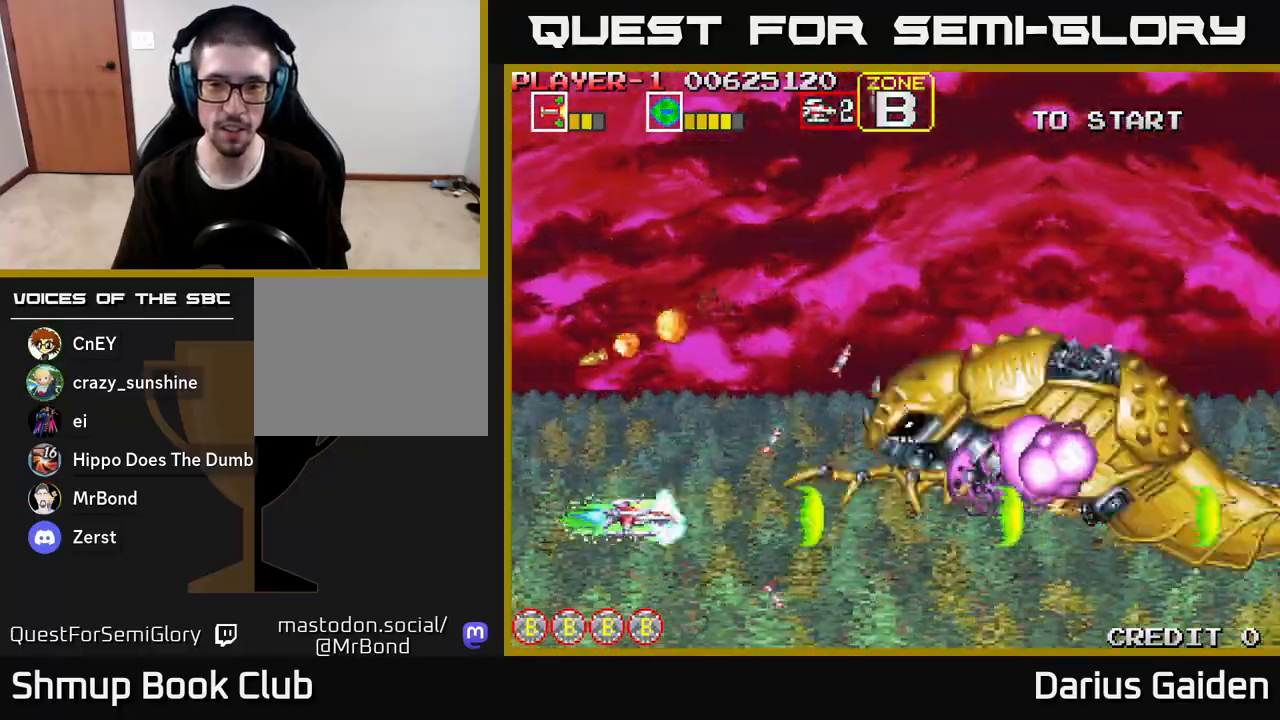
{"buttons": ["R2", "DPAD_LEFT"], "left_stick": "center", "right_stick": "center", "events": [[67, "DPAD_UP", "down"], [233, "DPAD_UP", "up"], [333, "DPAD_LEFT", "down"]]}
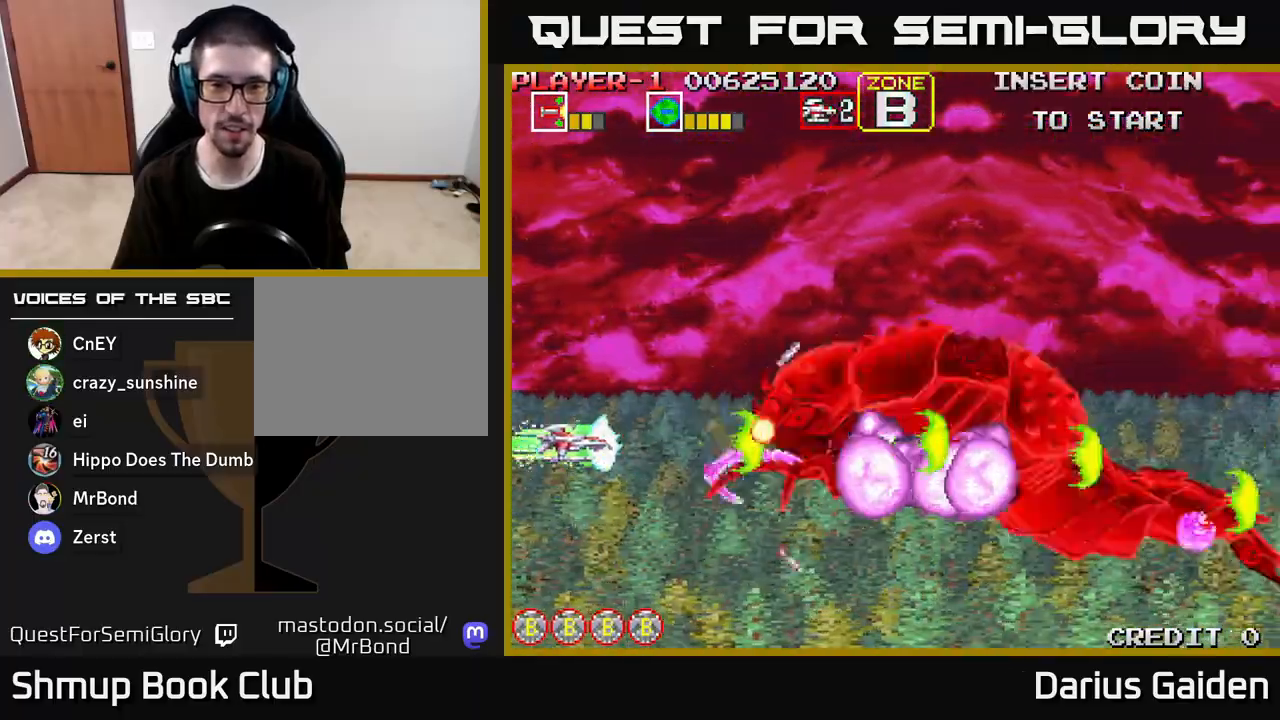
{"buttons": ["R2"], "left_stick": "center", "right_stick": "center", "events": [[83, "DPAD_LEFT", "up"]]}
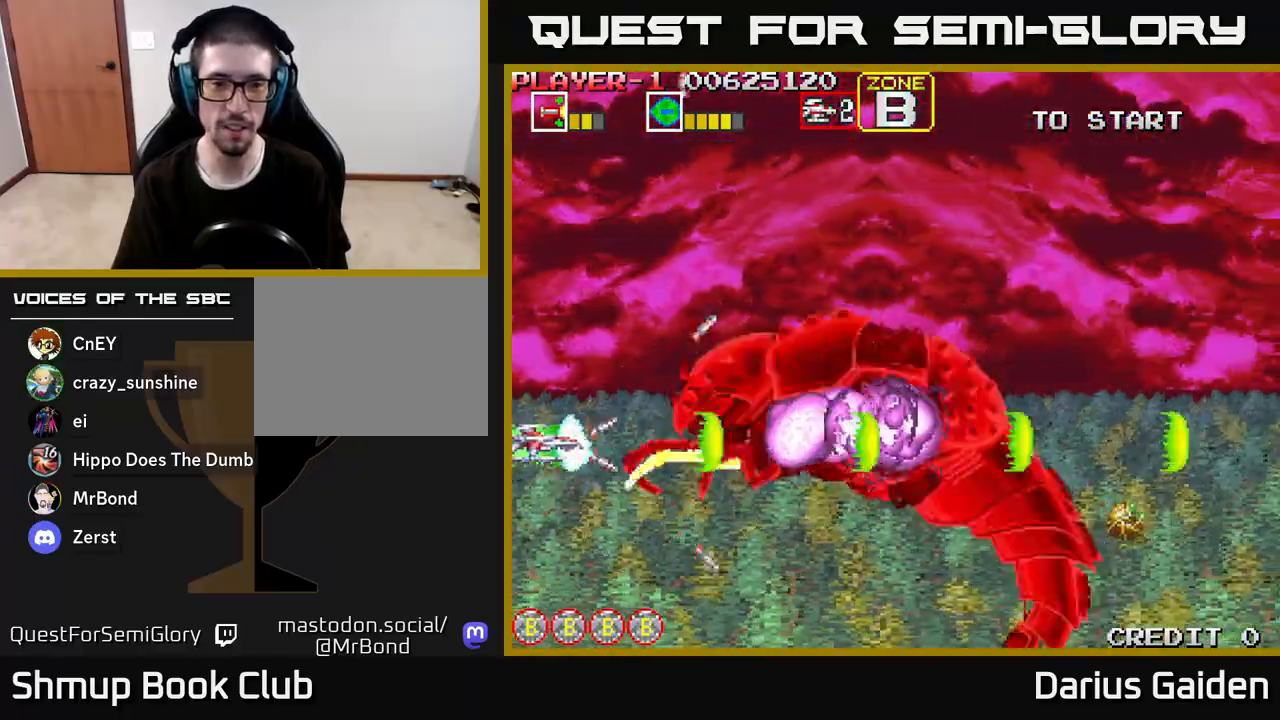
{"buttons": ["R2", "DPAD_UP", "DPAD_LEFT"], "left_stick": "center", "right_stick": "center", "events": [[17, "DPAD_LEFT", "down"], [17, "DPAD_UP", "down"], [233, "DPAD_UP", "up"], [250, "DPAD_LEFT", "up"], [317, "DPAD_UP", "down"], [333, "DPAD_LEFT", "down"]]}
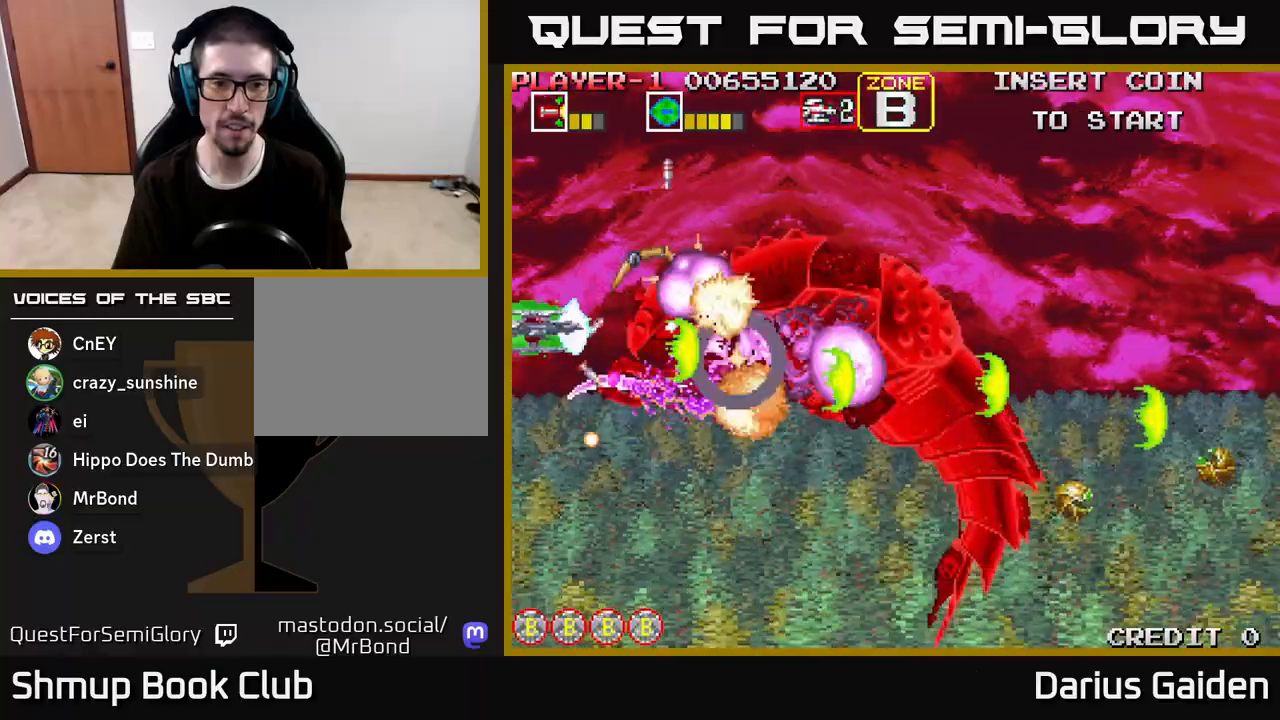
{"buttons": ["R2", "DPAD_DOWN"], "left_stick": "center", "right_stick": "center", "events": [[250, "DPAD_UP", "up"], [283, "DPAD_LEFT", "up"], [450, "DPAD_DOWN", "down"]]}
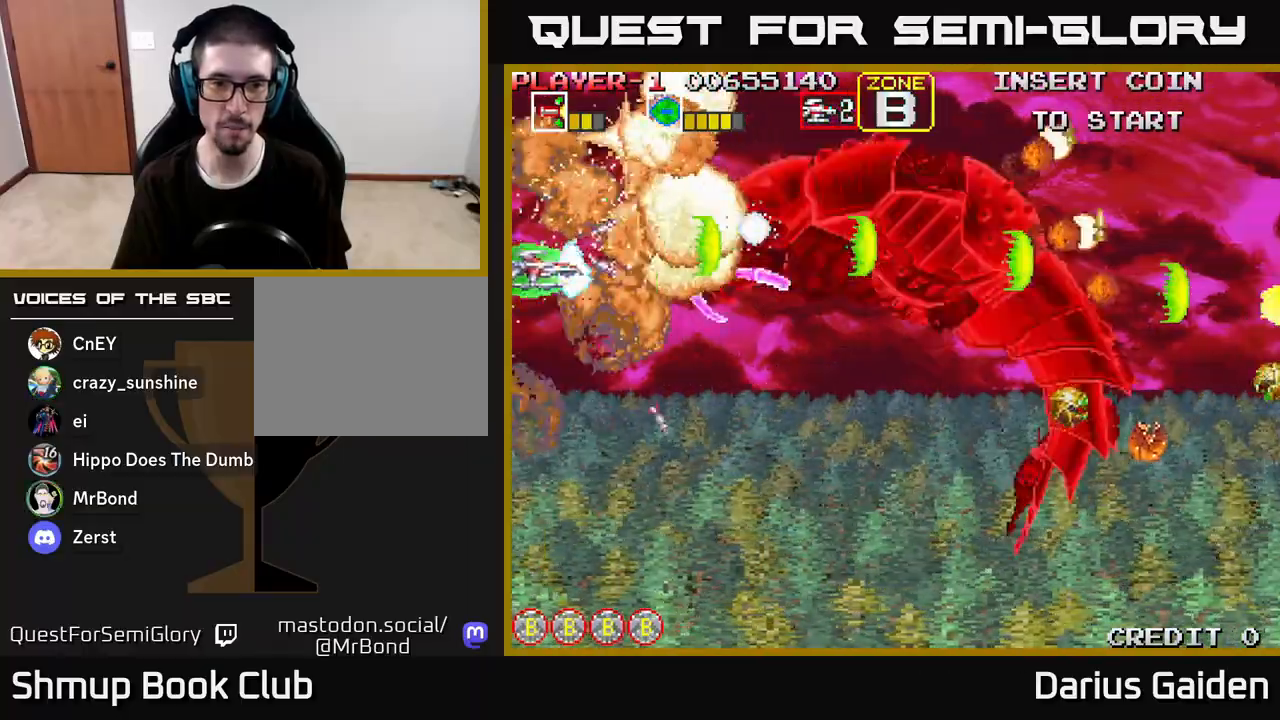
{"buttons": ["R2", "DPAD_DOWN", "DPAD_RIGHT"], "left_stick": "center", "right_stick": "center", "events": [[100, "DPAD_DOWN", "up"], [267, "DPAD_DOWN", "down"], [350, "DPAD_RIGHT", "down"]]}
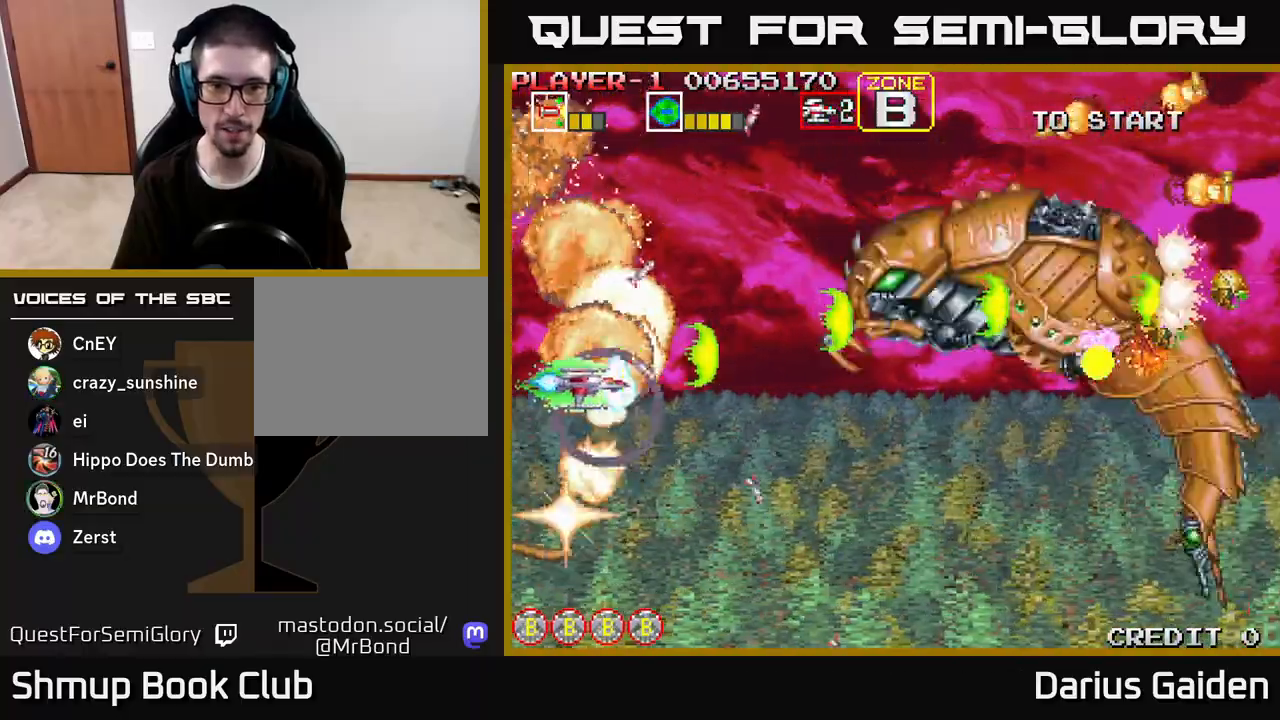
{"buttons": ["R2"], "left_stick": "center", "right_stick": "center", "events": [[183, "DPAD_RIGHT", "up"], [200, "DPAD_DOWN", "up"], [333, "DPAD_DOWN", "down"], [433, "DPAD_DOWN", "up"]]}